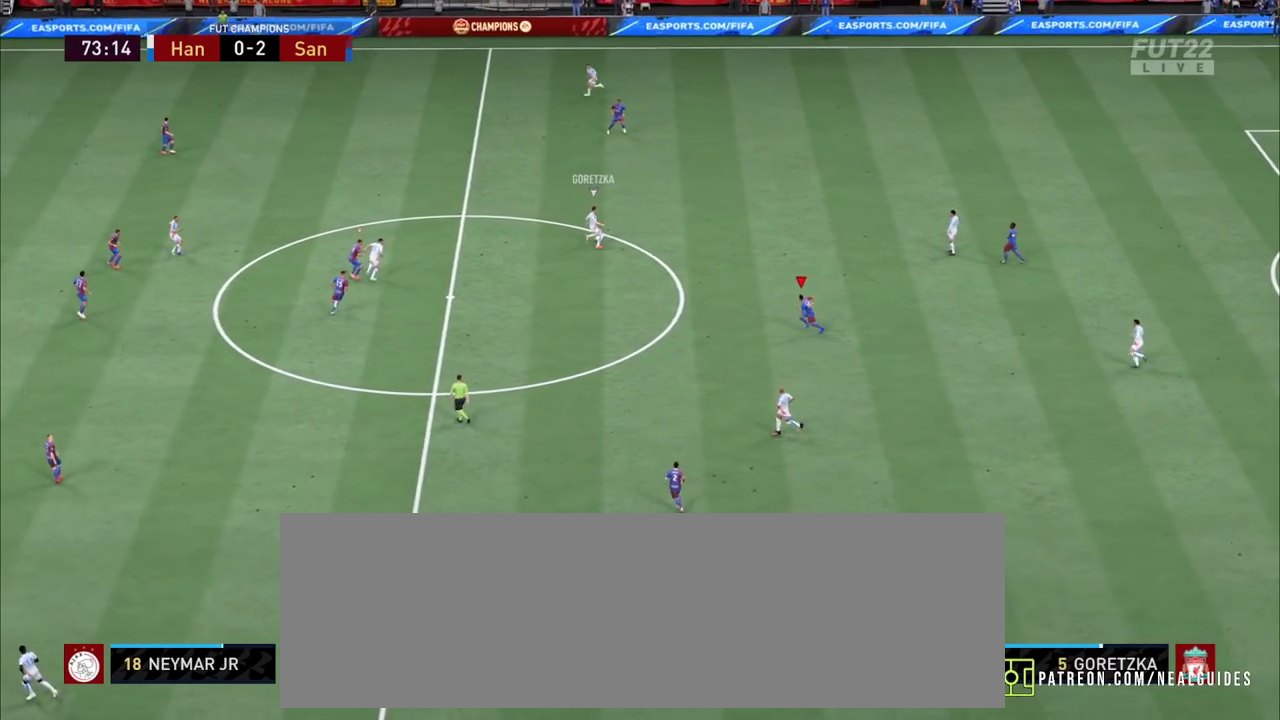
Gameplay with a controller (PlayStation layout); each line is a JSON object with the inputs held at the frame after it (dt_ms = milliseconds from this image to that frame). "events" lists button and stick changes between this image and that frame as [ms after this image, input, new state], when the widget could be followed in between. Not read: L1 L3 R1 R3 SQUARE.
{"dt_ms": 800, "buttons": ["R2"], "left_stick": "left", "right_stick": "center", "events": []}
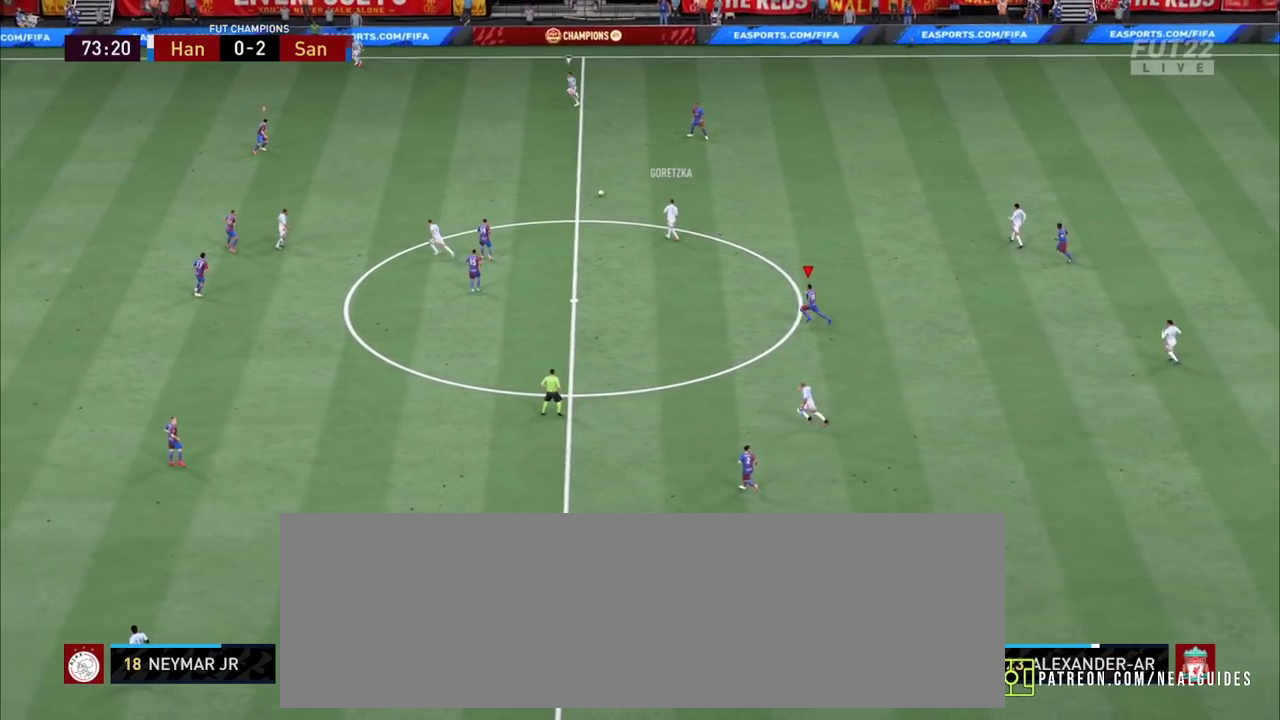
{"dt_ms": 800, "buttons": ["R2"], "left_stick": "up-left", "right_stick": "center"}
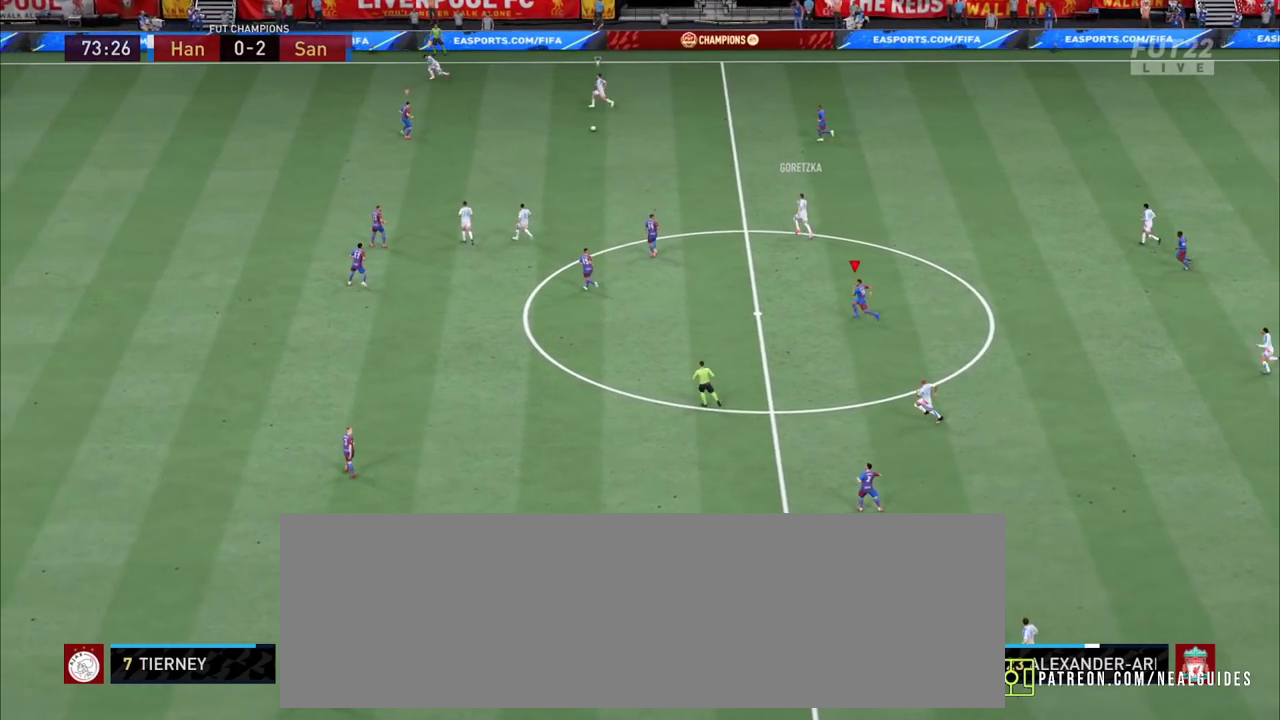
{"dt_ms": 900, "buttons": ["R2"], "left_stick": "up-left", "right_stick": "center", "events": []}
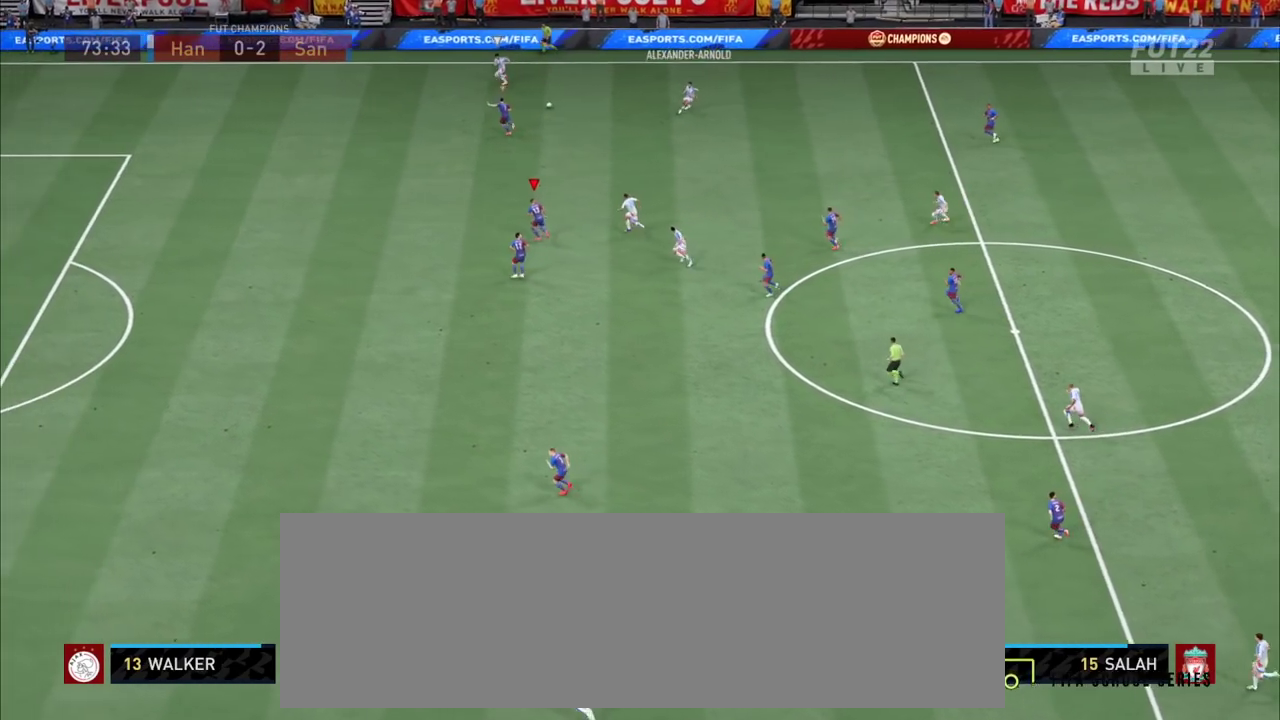
{"dt_ms": 800, "buttons": ["R2"], "left_stick": "left", "right_stick": "center"}
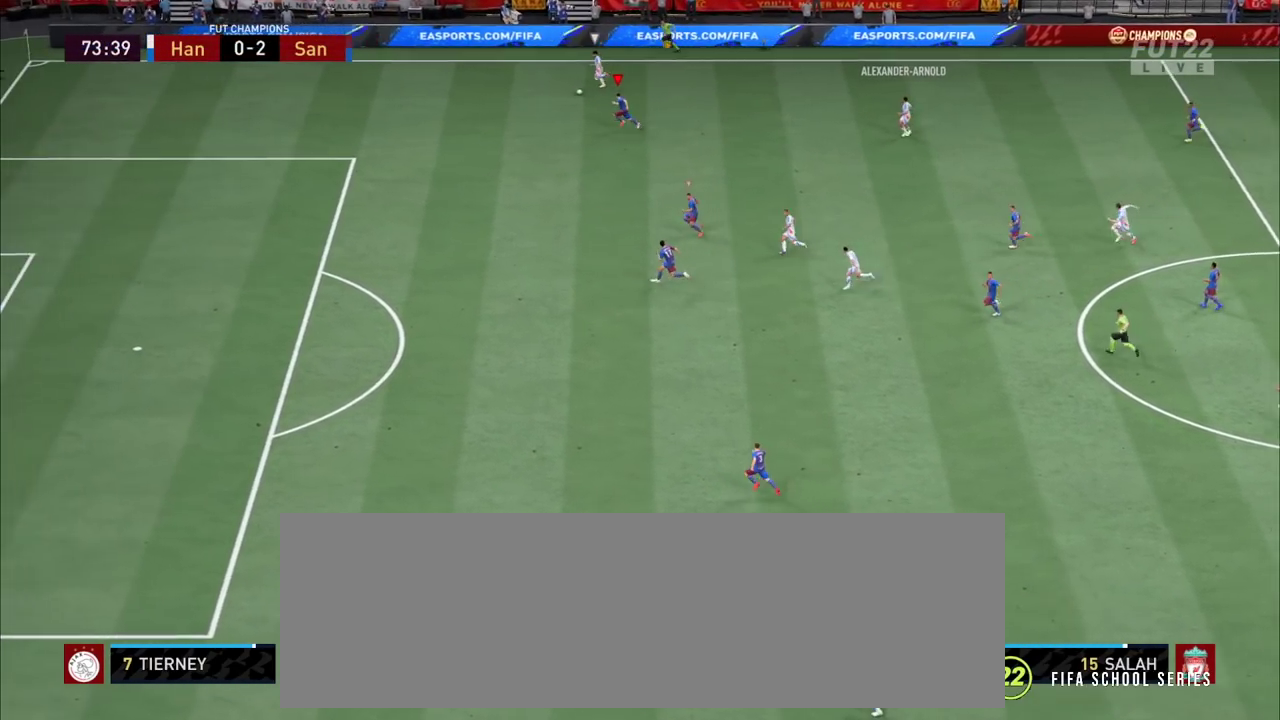
{"dt_ms": 300, "buttons": ["R2"], "left_stick": "left", "right_stick": "center", "events": []}
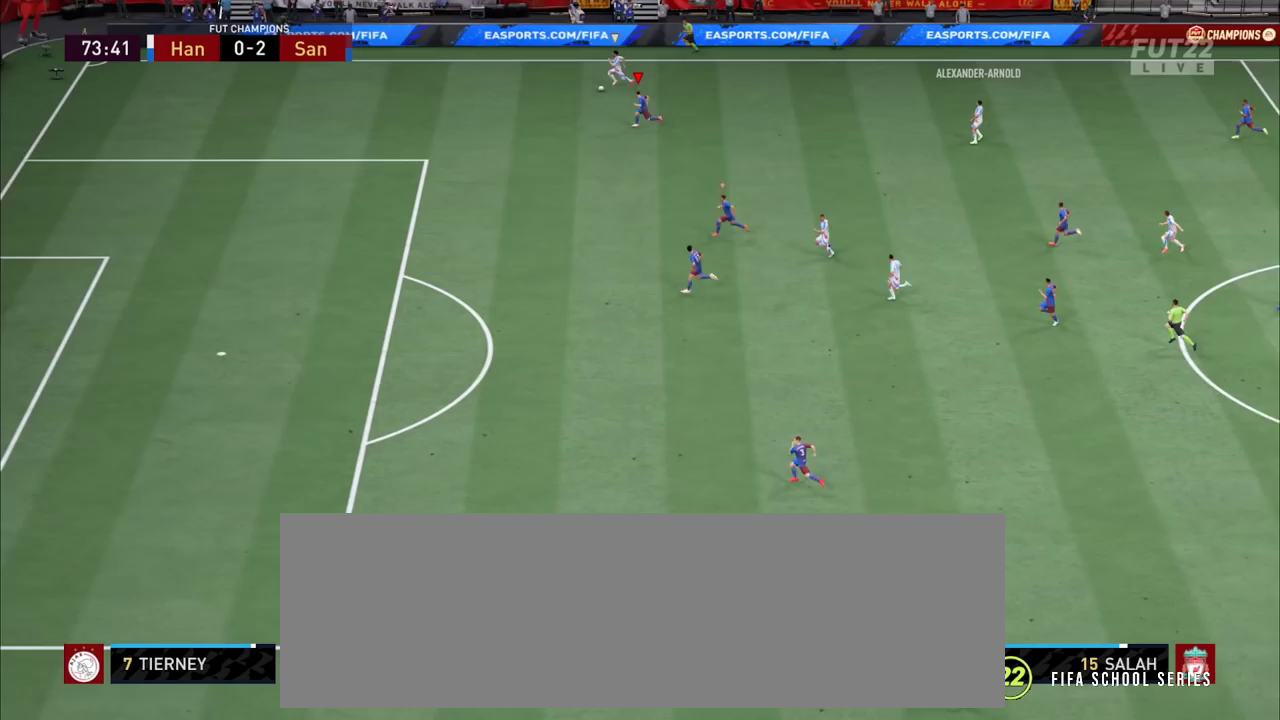
{"dt_ms": 500, "buttons": ["R2"], "left_stick": "left", "right_stick": "center", "events": []}
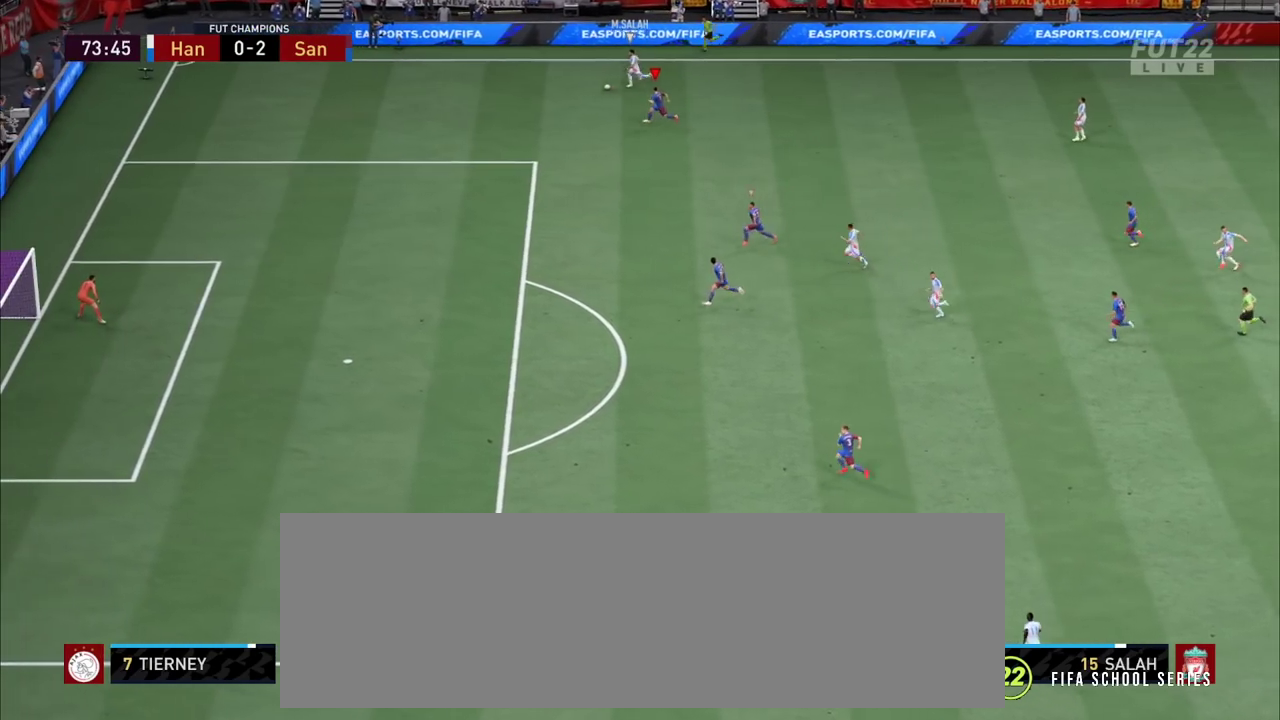
{"dt_ms": 900, "buttons": ["L2", "R2"], "left_stick": "left", "right_stick": "center", "events": [[150, "L2", "down"], [167, "R2", "up"], [300, "R2", "down"]]}
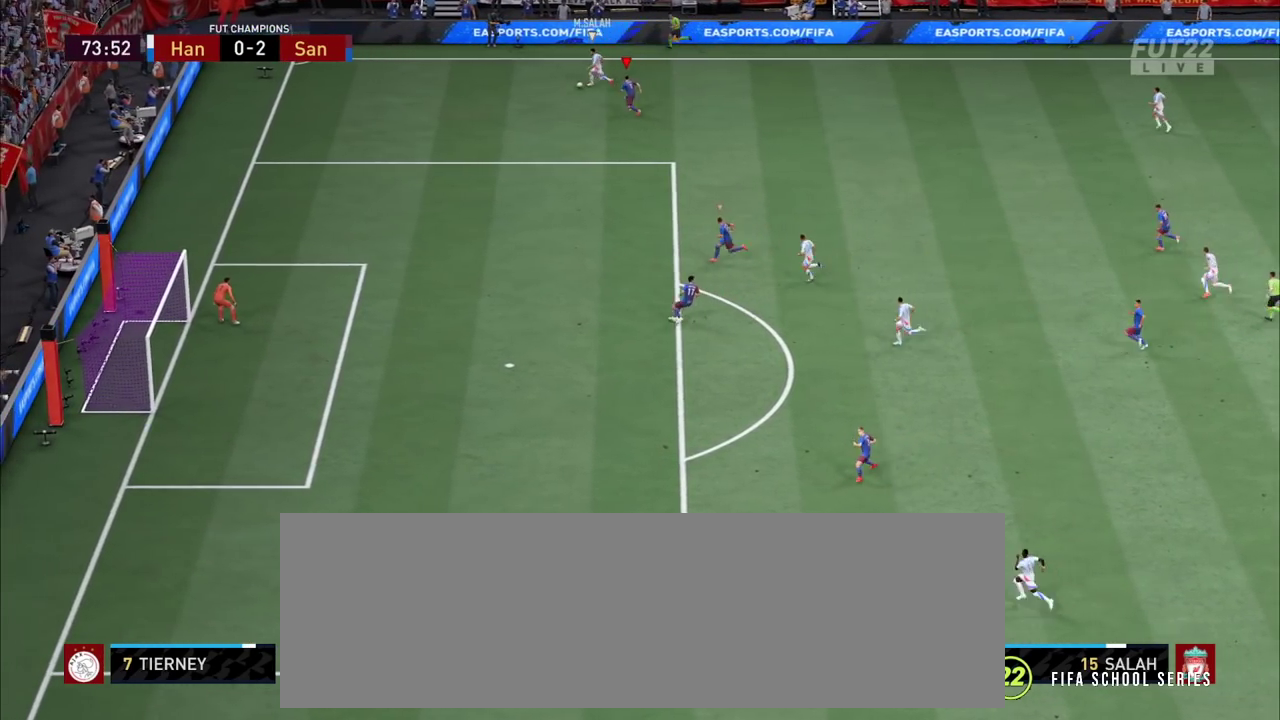
{"dt_ms": 800, "buttons": ["L2", "R2"], "left_stick": "down-left", "right_stick": "center"}
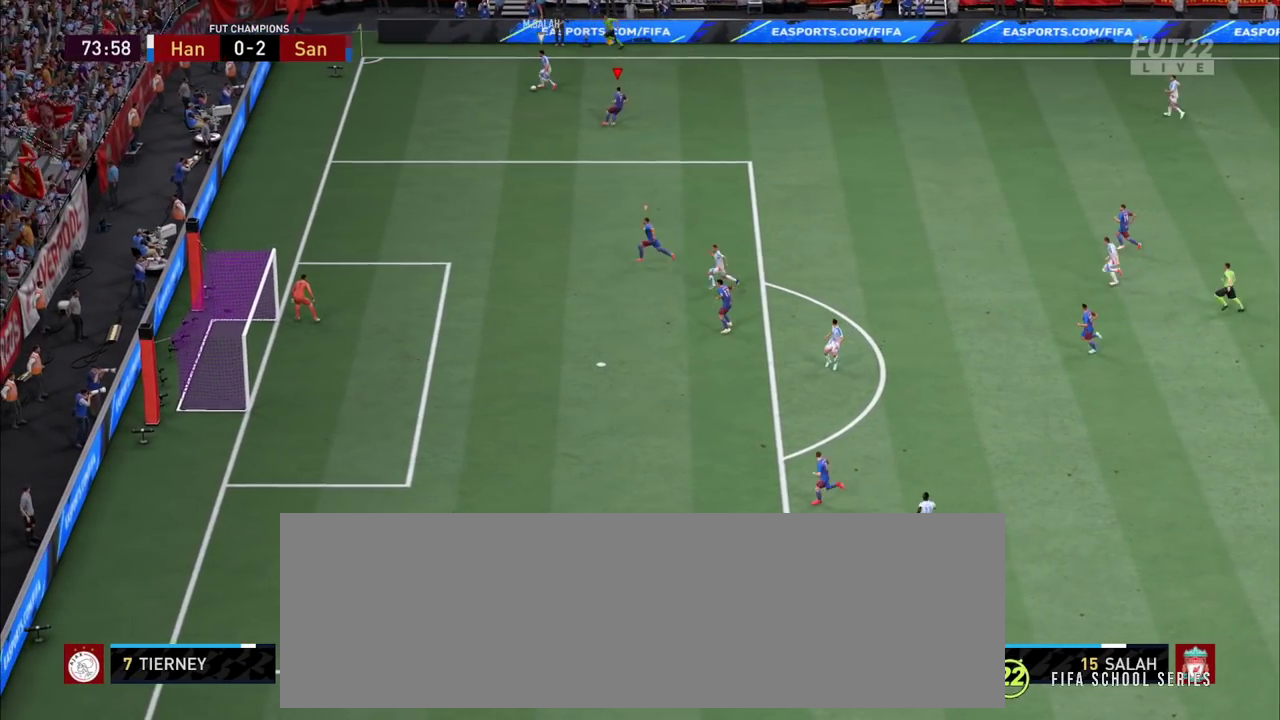
{"dt_ms": 800, "buttons": ["CROSS", "L2", "R2"], "left_stick": "up-left", "right_stick": "center"}
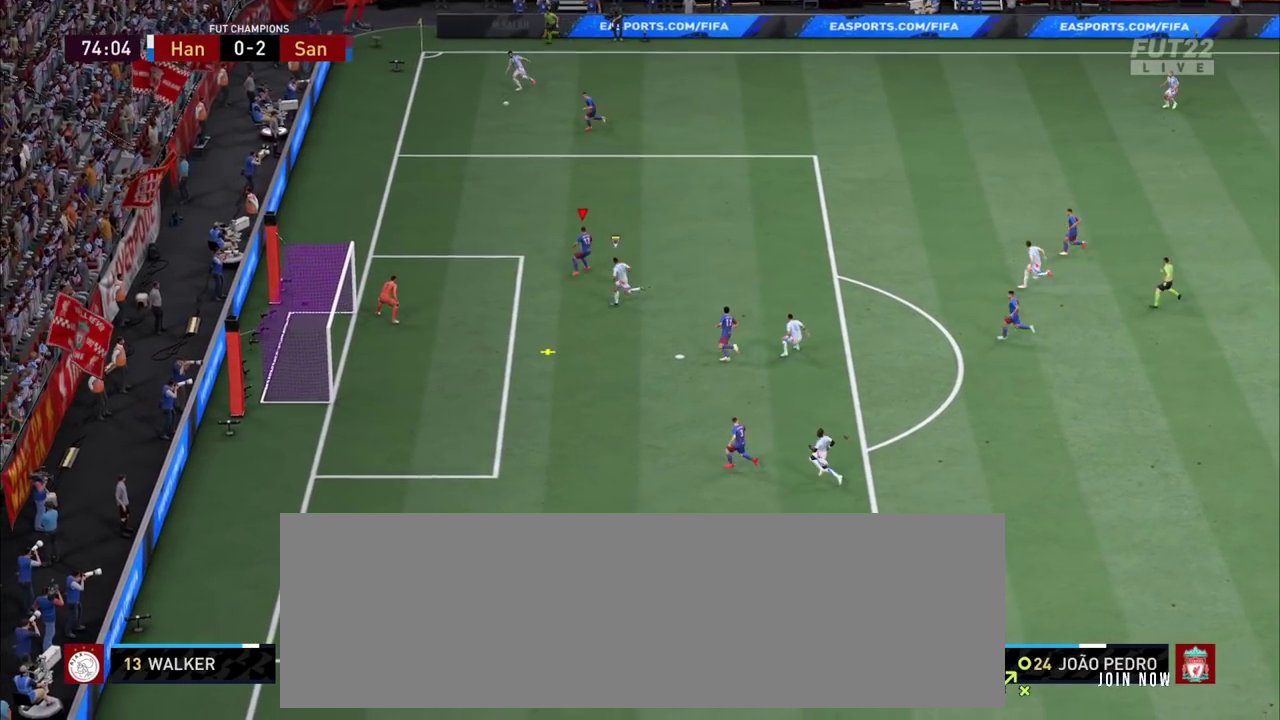
{"dt_ms": 900, "buttons": ["R2"], "left_stick": "right", "right_stick": "center"}
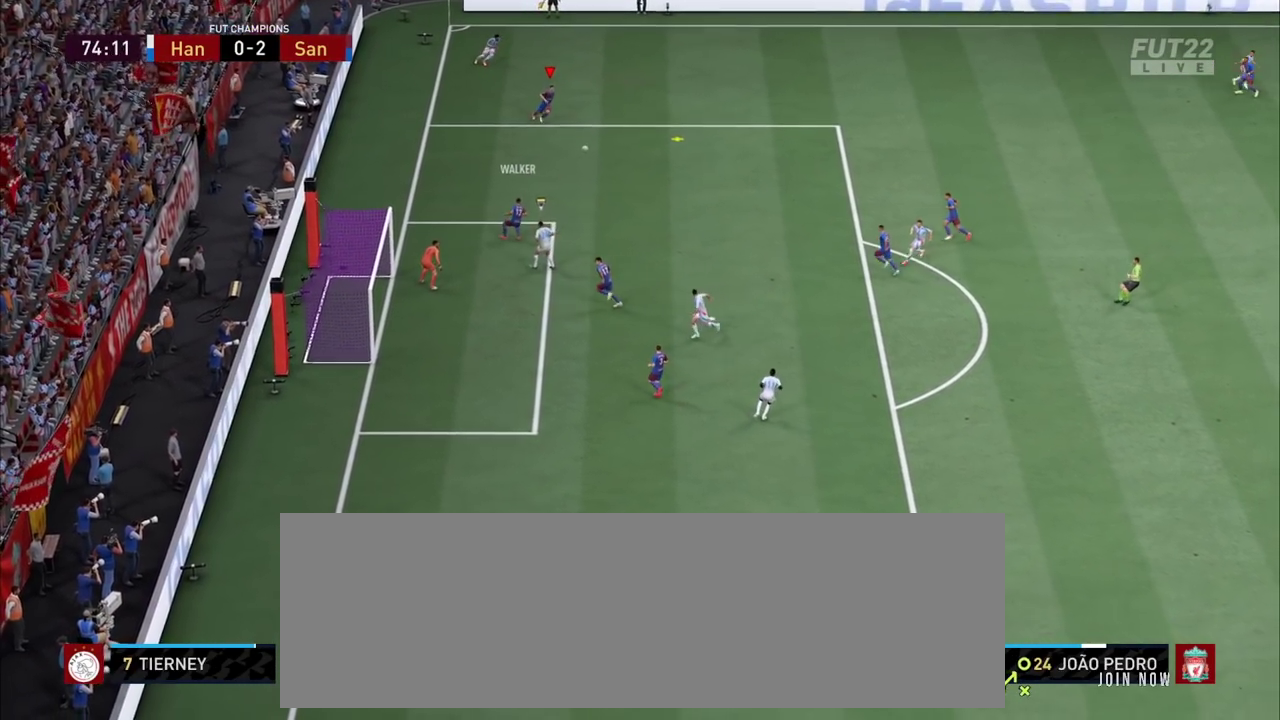
{"dt_ms": 800, "buttons": ["R2"], "left_stick": "up-right", "right_stick": "center"}
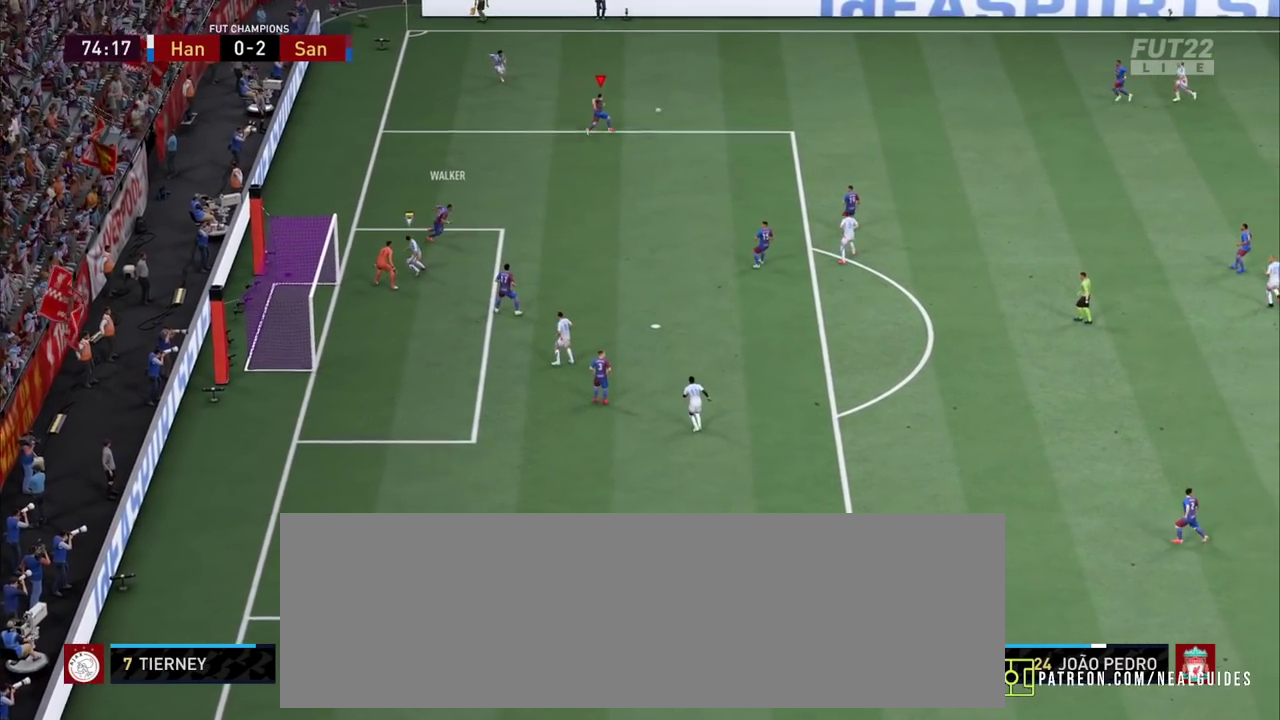
{"dt_ms": 800, "buttons": ["R2"], "left_stick": "right", "right_stick": "center"}
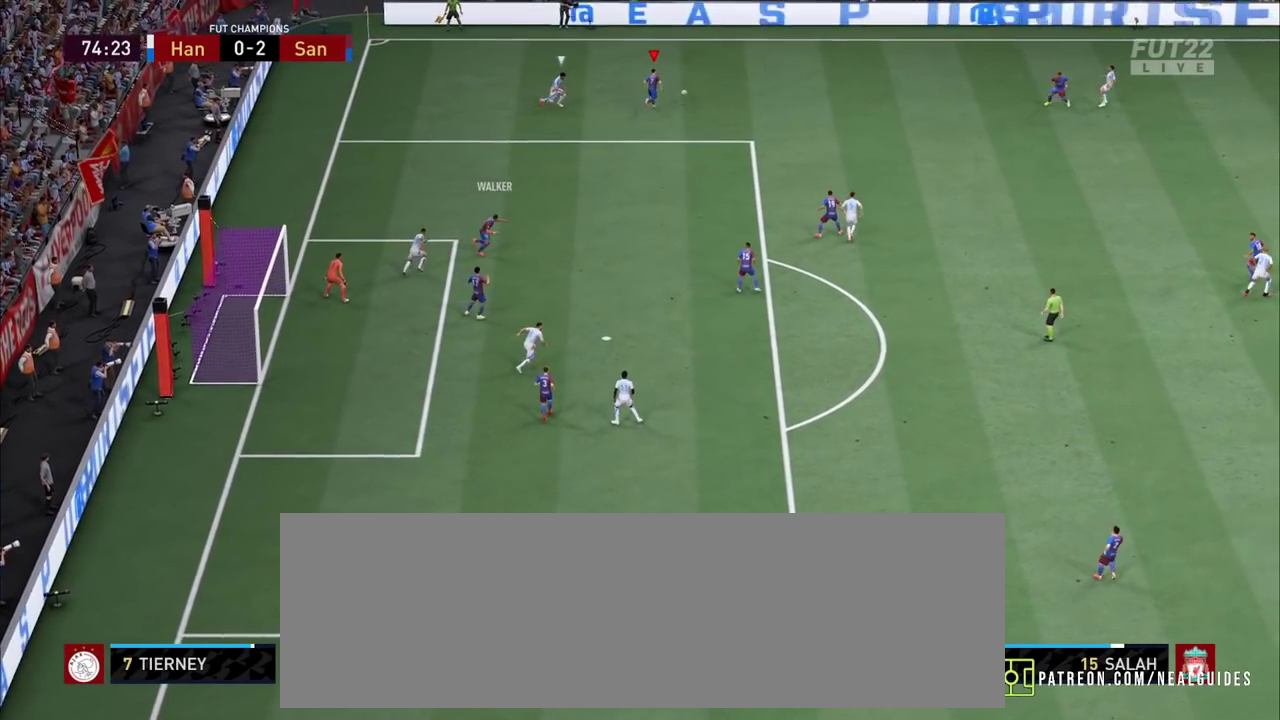
{"dt_ms": 500, "buttons": ["R2"], "left_stick": "right", "right_stick": "center", "events": []}
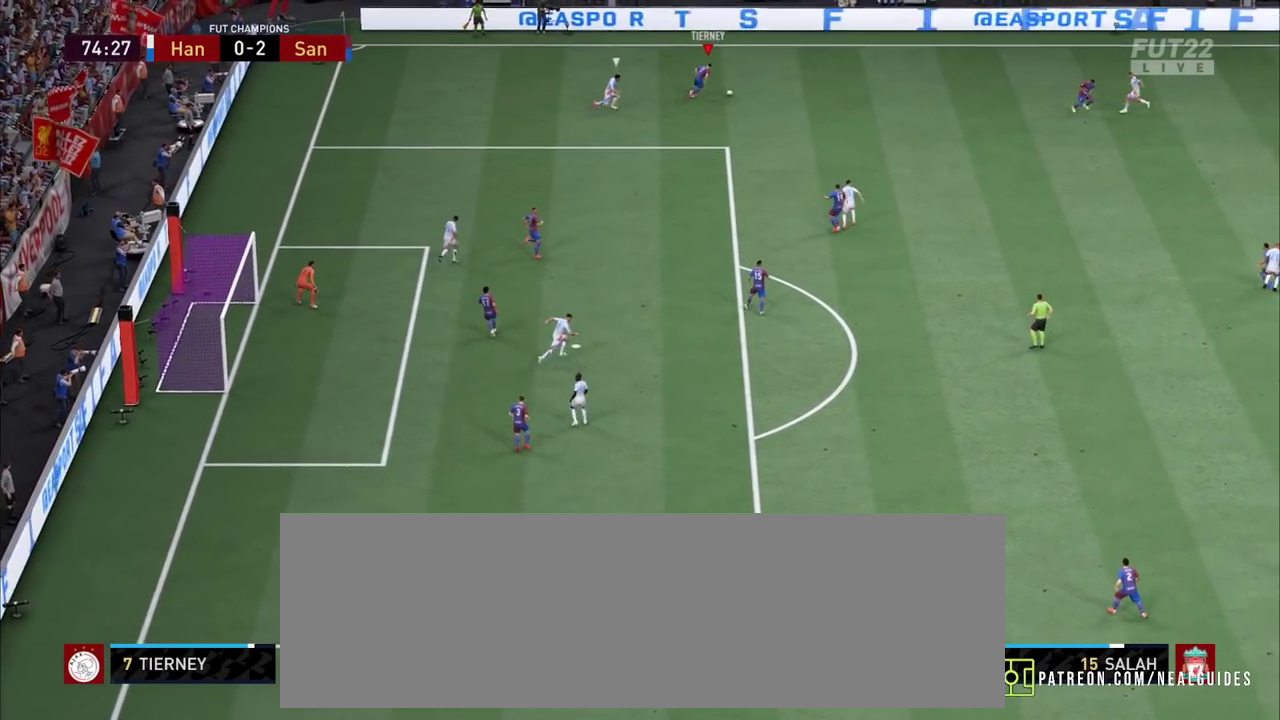
{"dt_ms": 300, "buttons": ["R2"], "left_stick": "right", "right_stick": "center", "events": []}
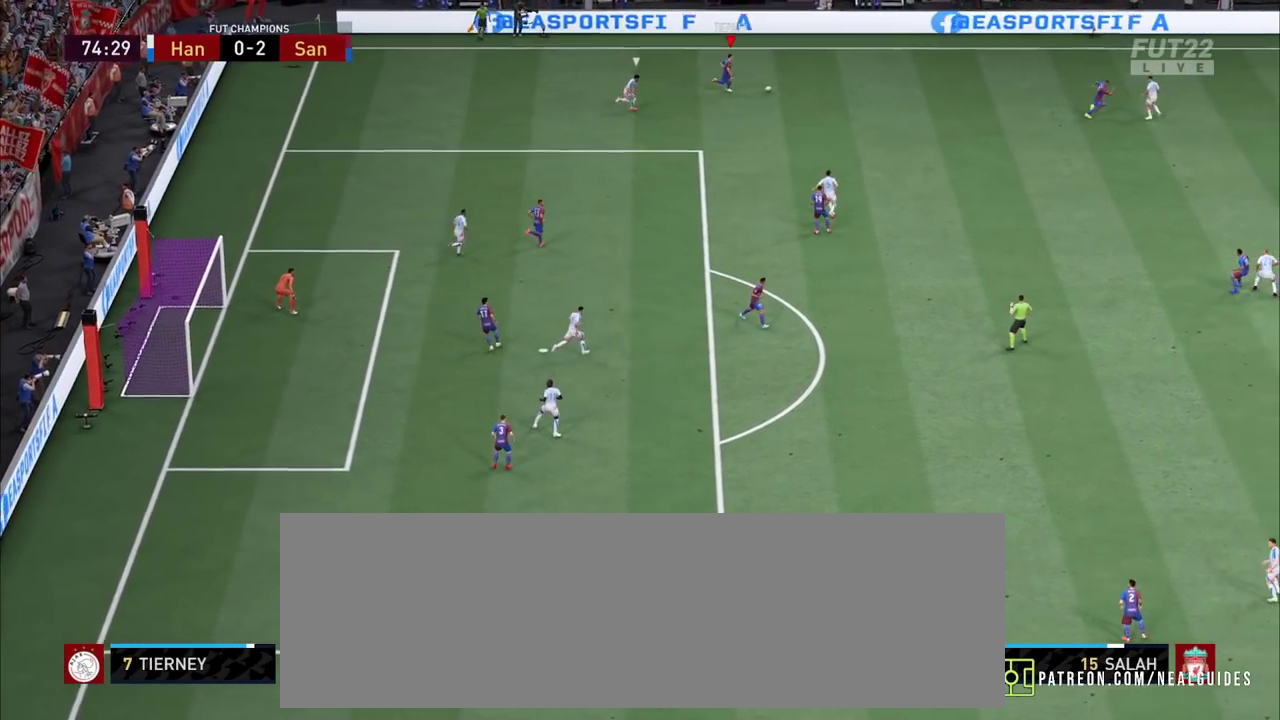
{"dt_ms": 900, "buttons": [], "left_stick": "right", "right_stick": "up"}
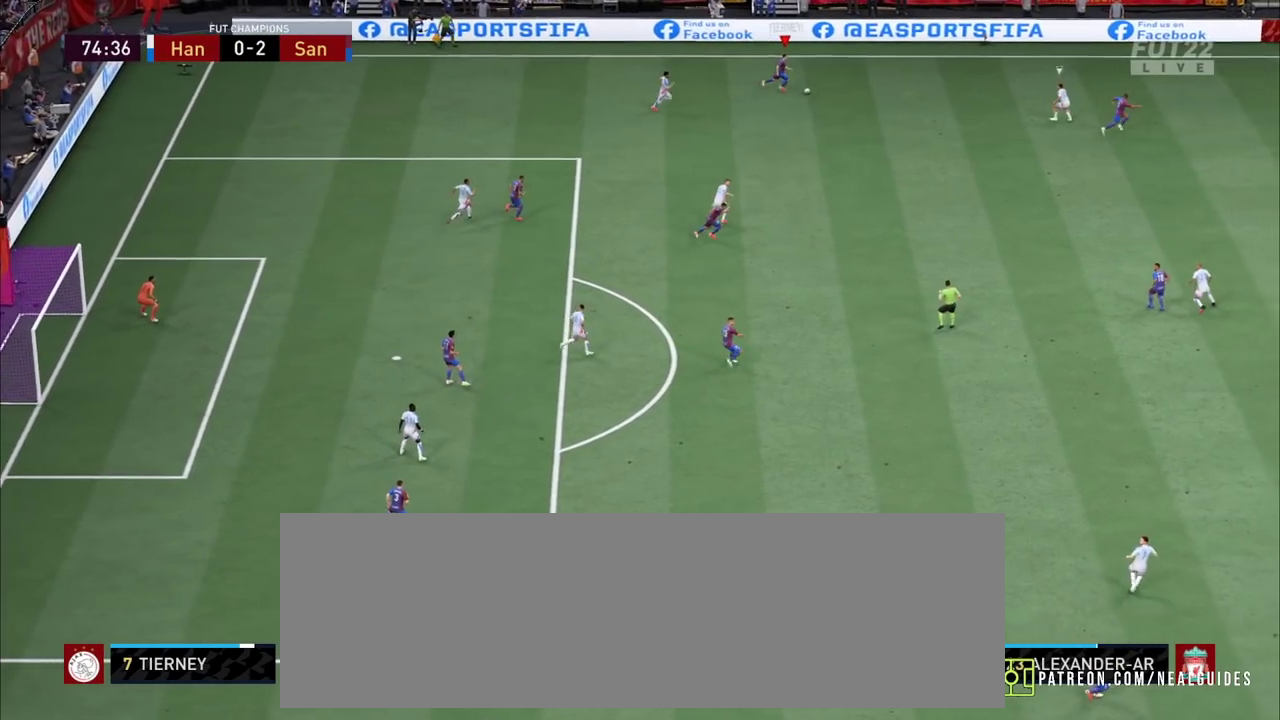
{"dt_ms": 800, "buttons": [], "left_stick": "up-right", "right_stick": "center"}
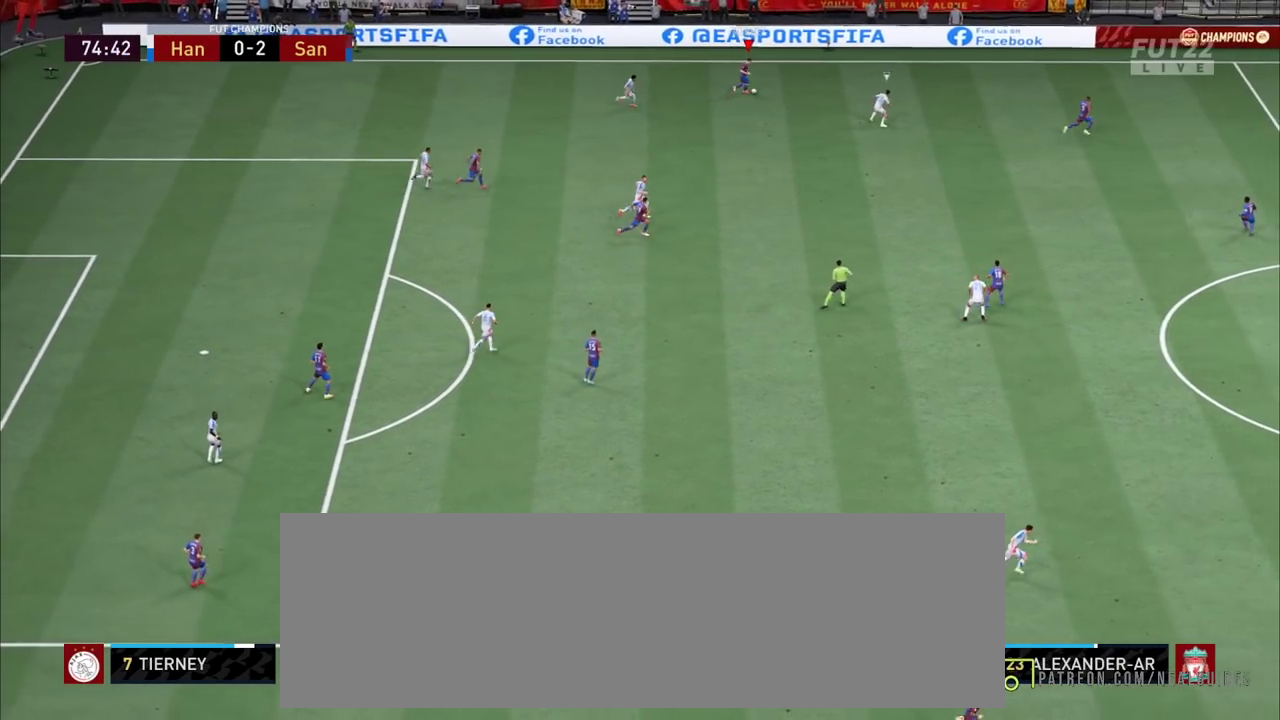
{"dt_ms": 800, "buttons": ["R2"], "left_stick": "right", "right_stick": "center"}
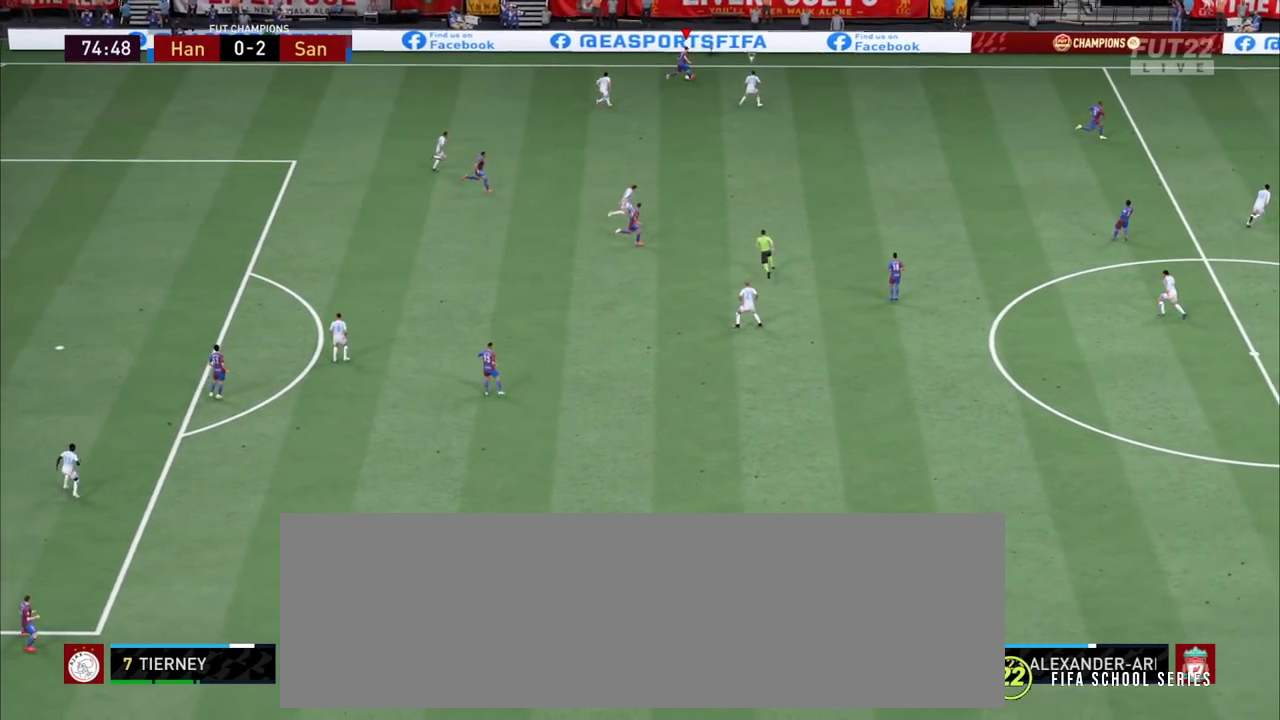
{"dt_ms": 900, "buttons": ["R2"], "left_stick": "right", "right_stick": "center", "events": []}
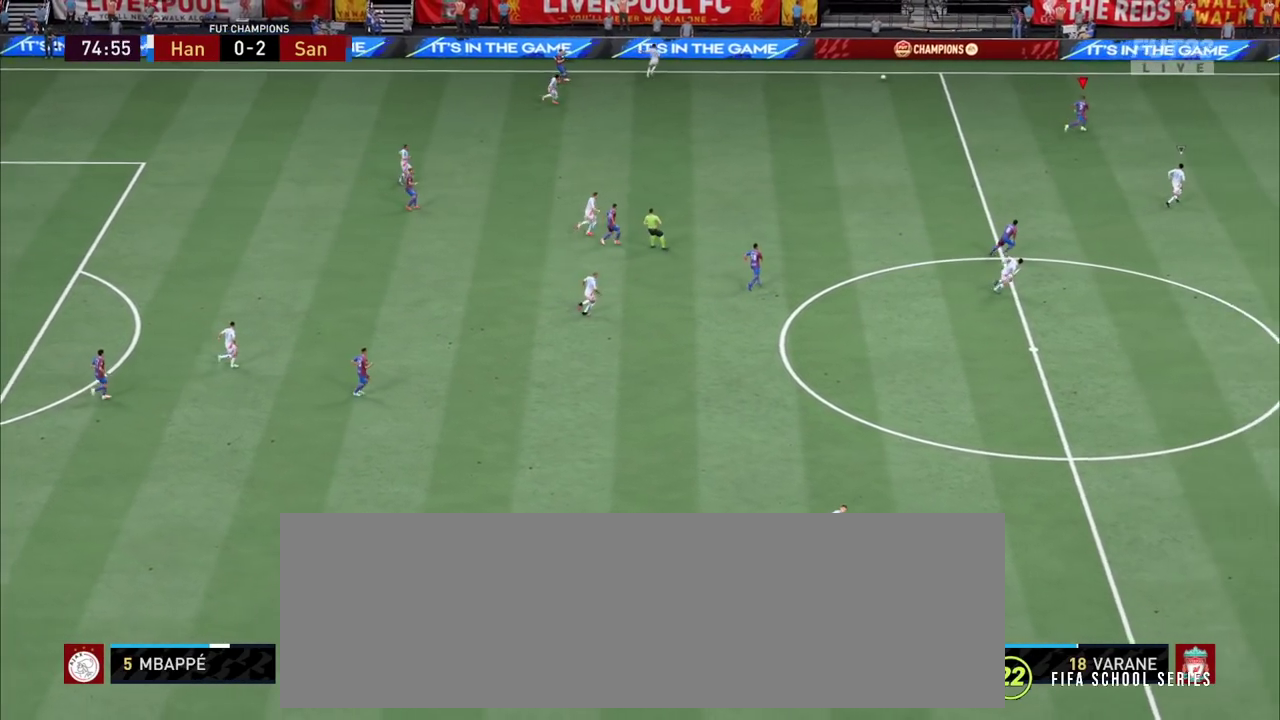
{"dt_ms": 300, "buttons": ["R2"], "left_stick": "right", "right_stick": "center", "events": []}
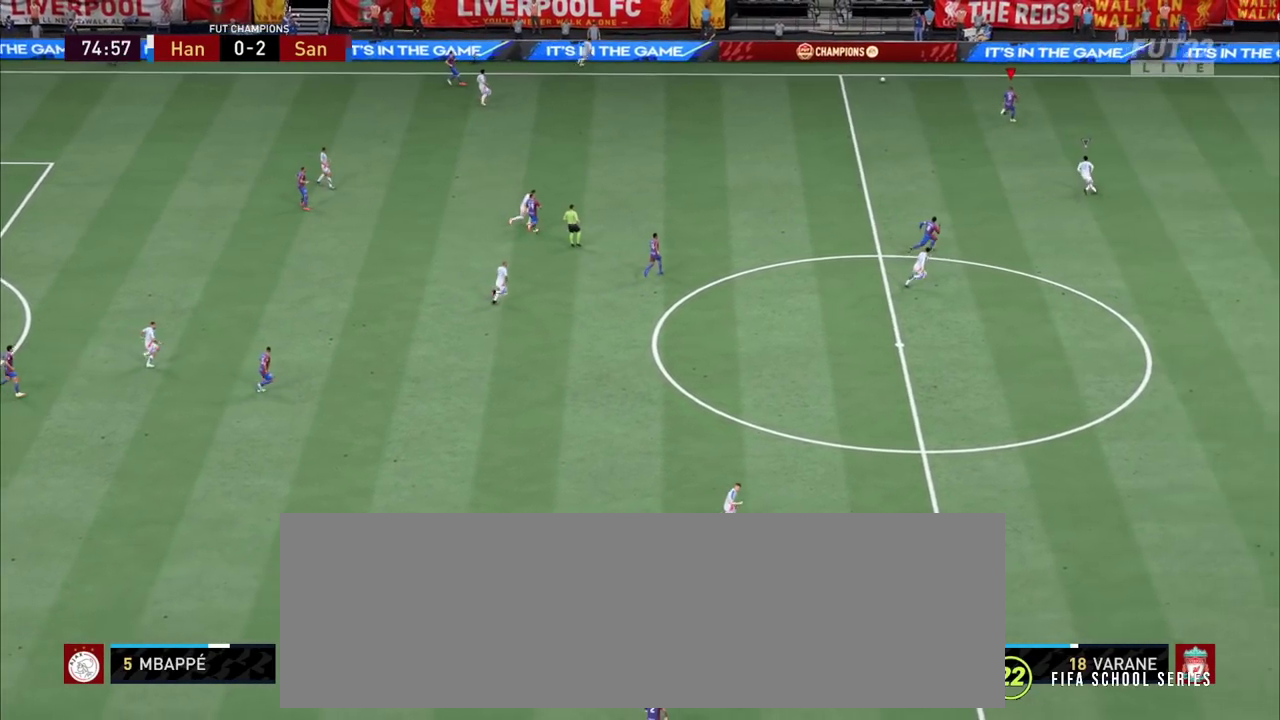
{"dt_ms": 500, "buttons": ["R2"], "left_stick": "right", "right_stick": "center", "events": []}
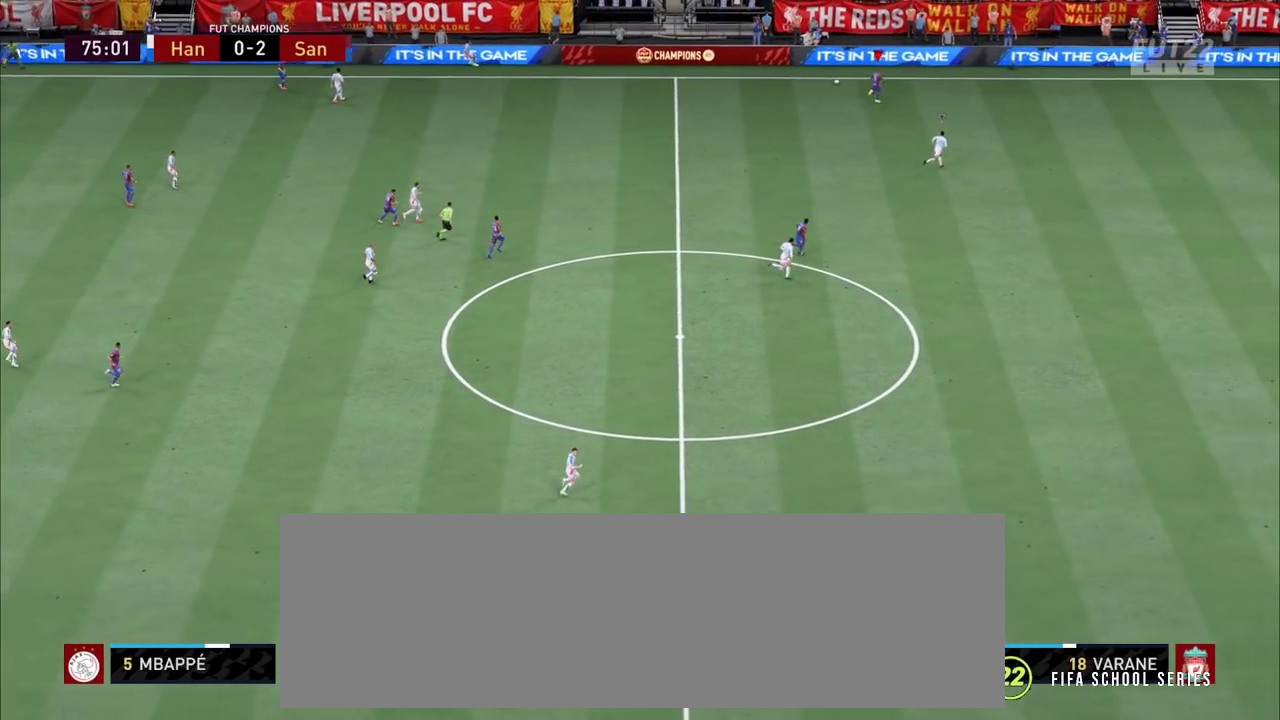
{"dt_ms": 800, "buttons": [], "left_stick": "down", "right_stick": "center"}
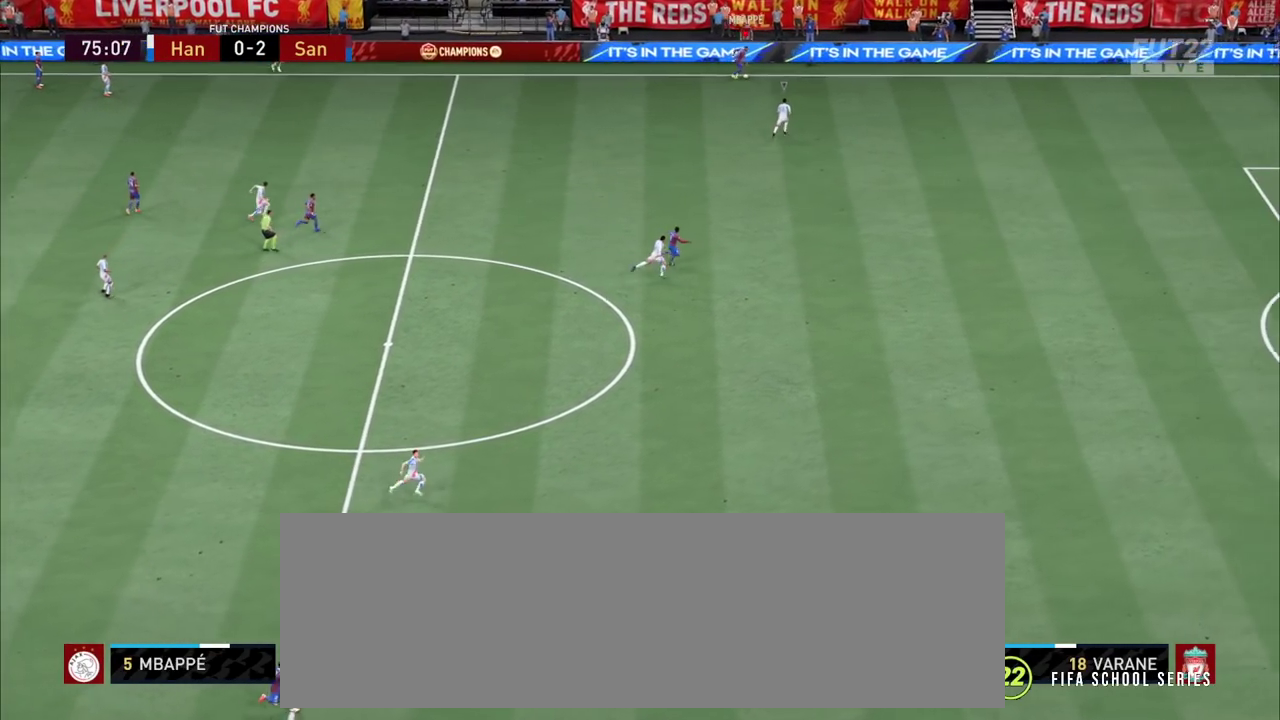
{"dt_ms": 1000, "buttons": ["R2"], "left_stick": "right", "right_stick": "center"}
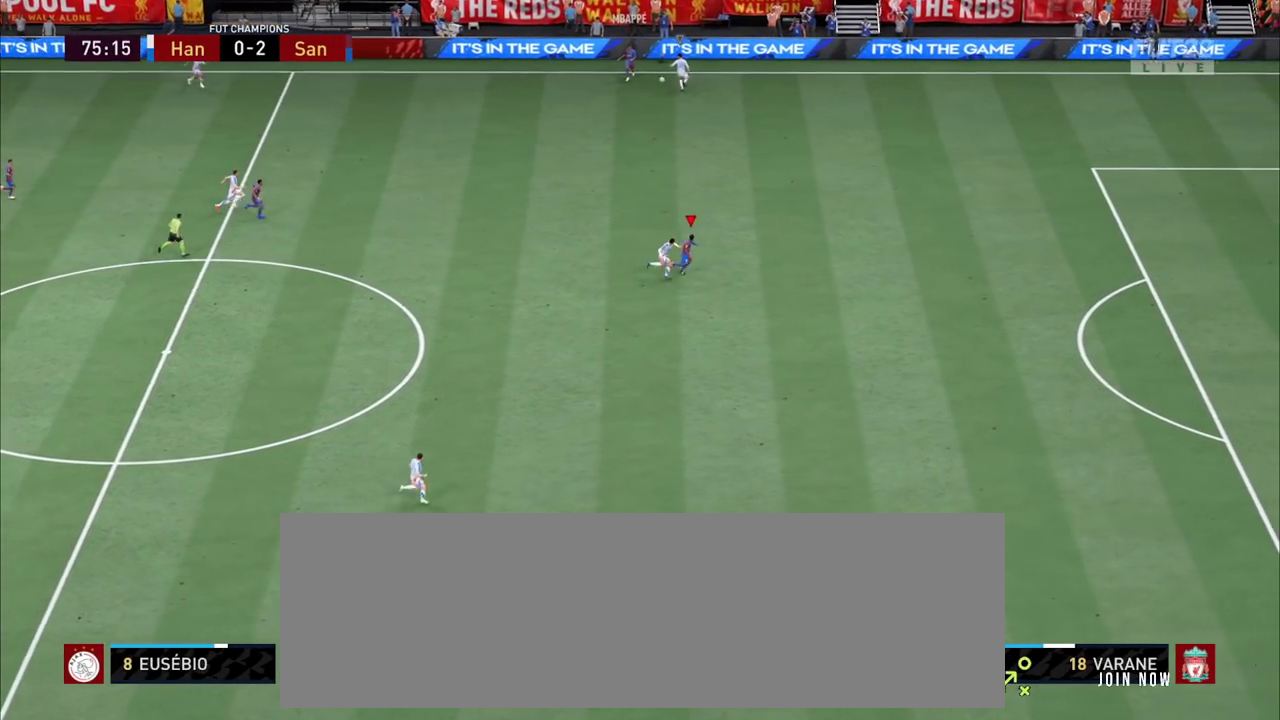
{"dt_ms": 700, "buttons": ["R2"], "left_stick": "right", "right_stick": "center", "events": []}
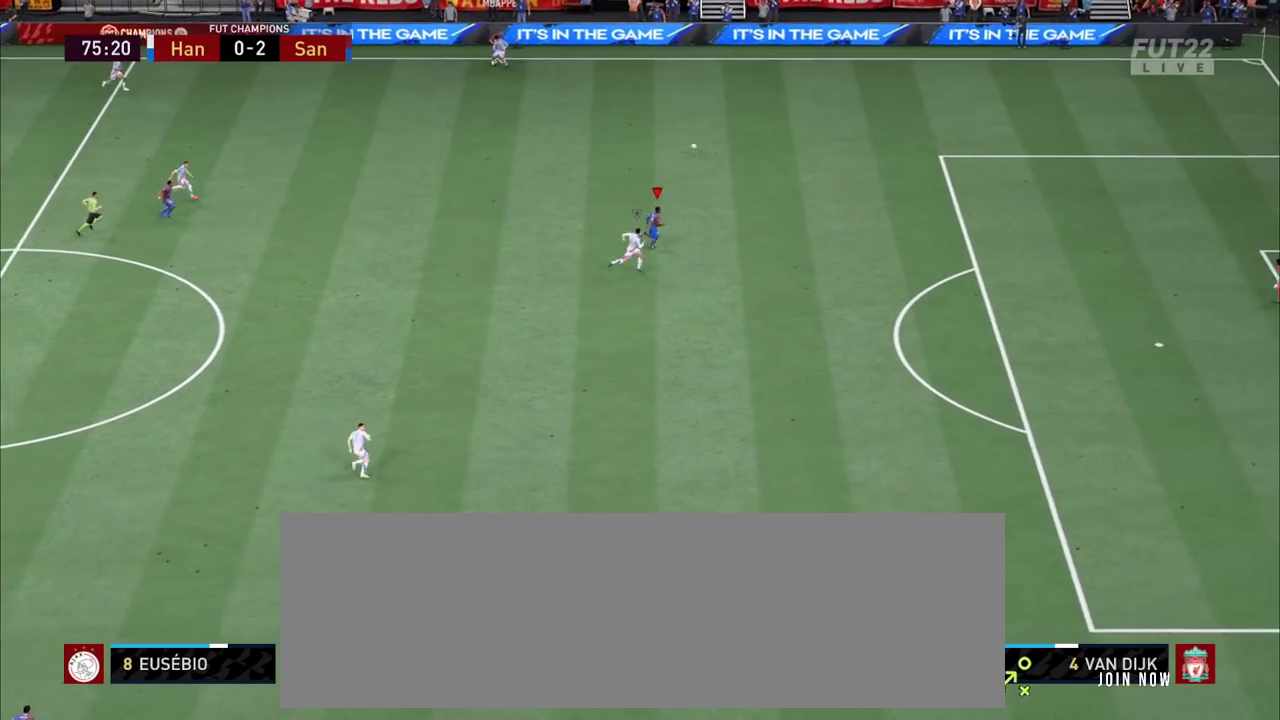
{"dt_ms": 300, "buttons": ["R2"], "left_stick": "right", "right_stick": "center", "events": []}
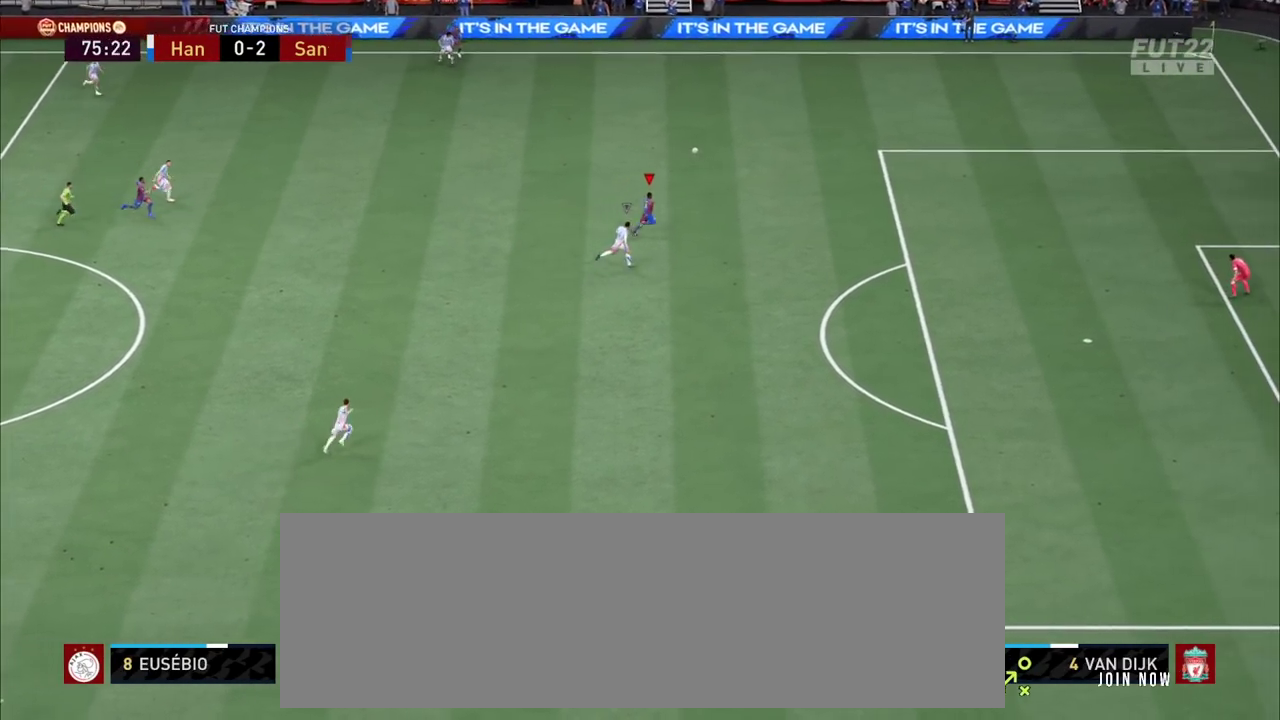
{"dt_ms": 800, "buttons": [], "left_stick": "right", "right_stick": "center", "events": [[517, "R2", "up"]]}
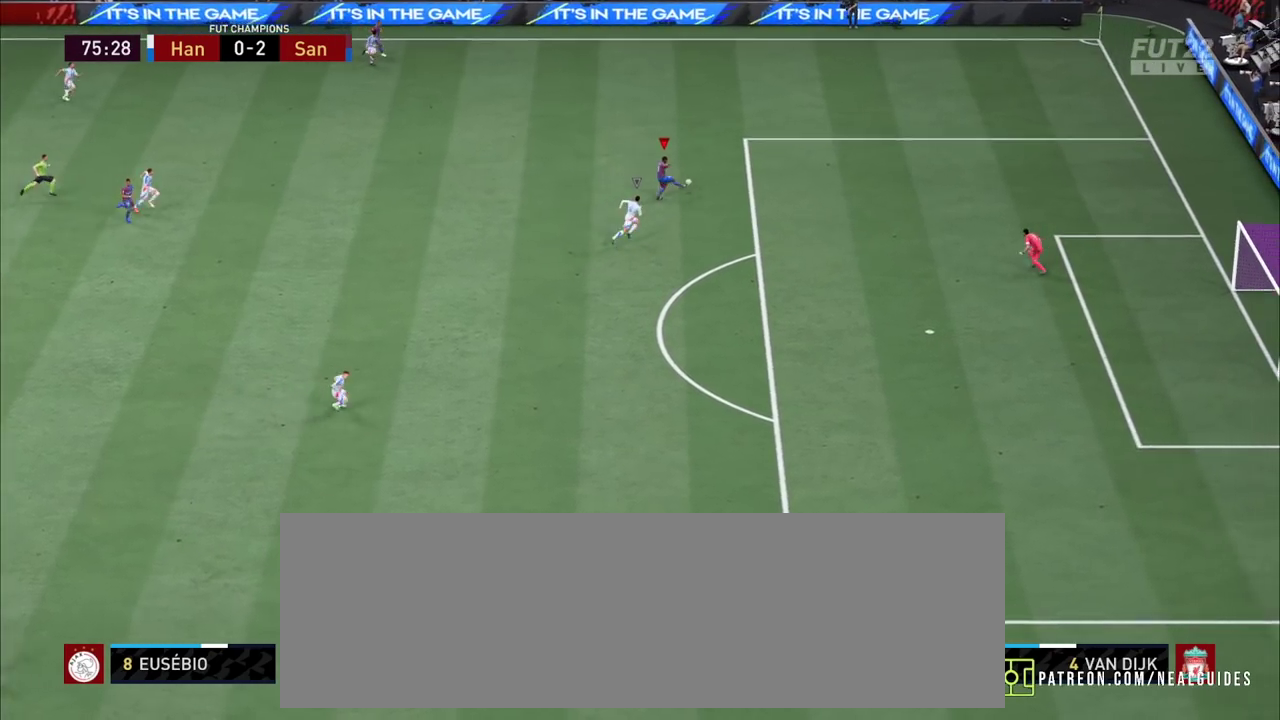
{"dt_ms": 400, "buttons": [], "left_stick": "right", "right_stick": "center", "events": []}
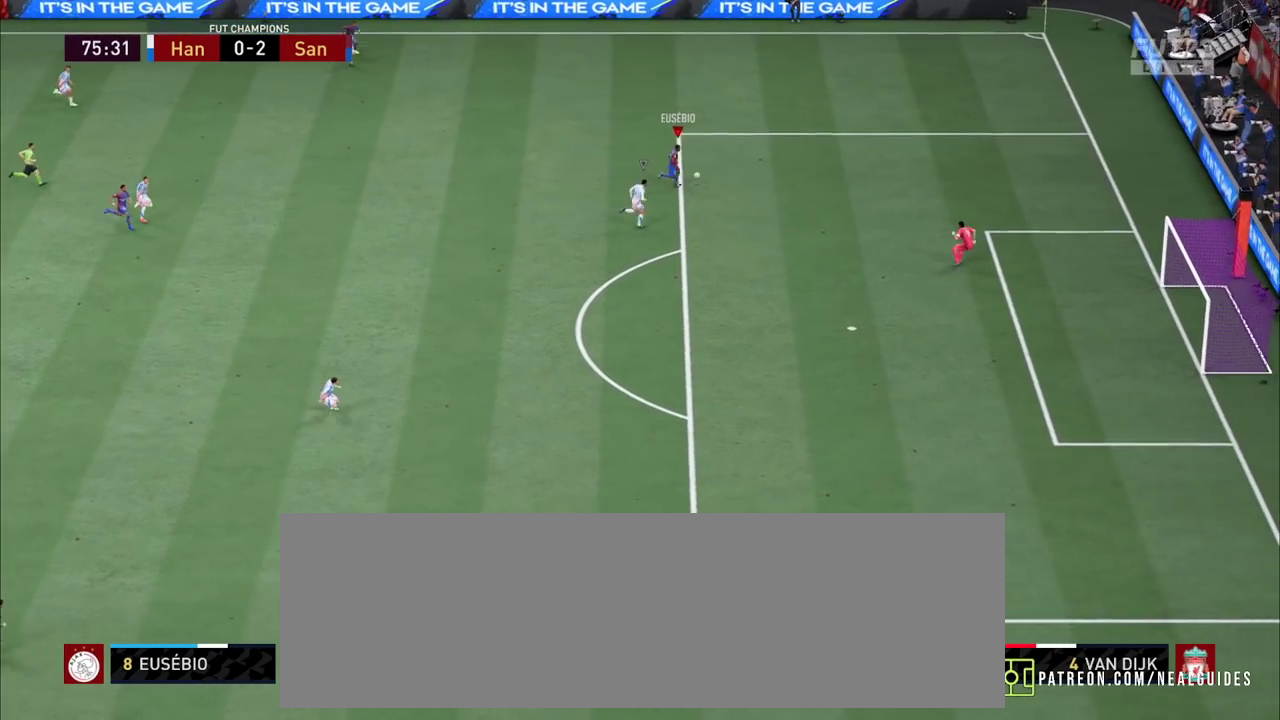
{"dt_ms": 500, "buttons": [], "left_stick": "left", "right_stick": "center"}
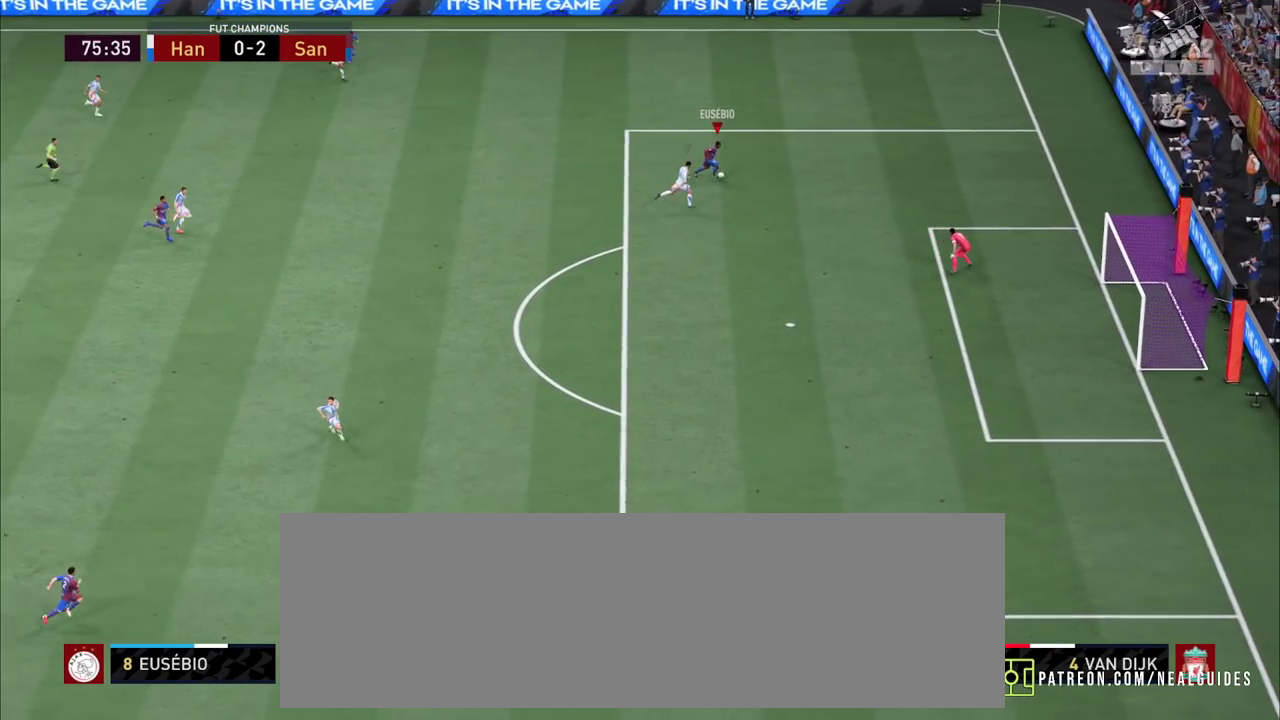
{"dt_ms": 800, "buttons": ["TRIANGLE"], "left_stick": "down", "right_stick": "center"}
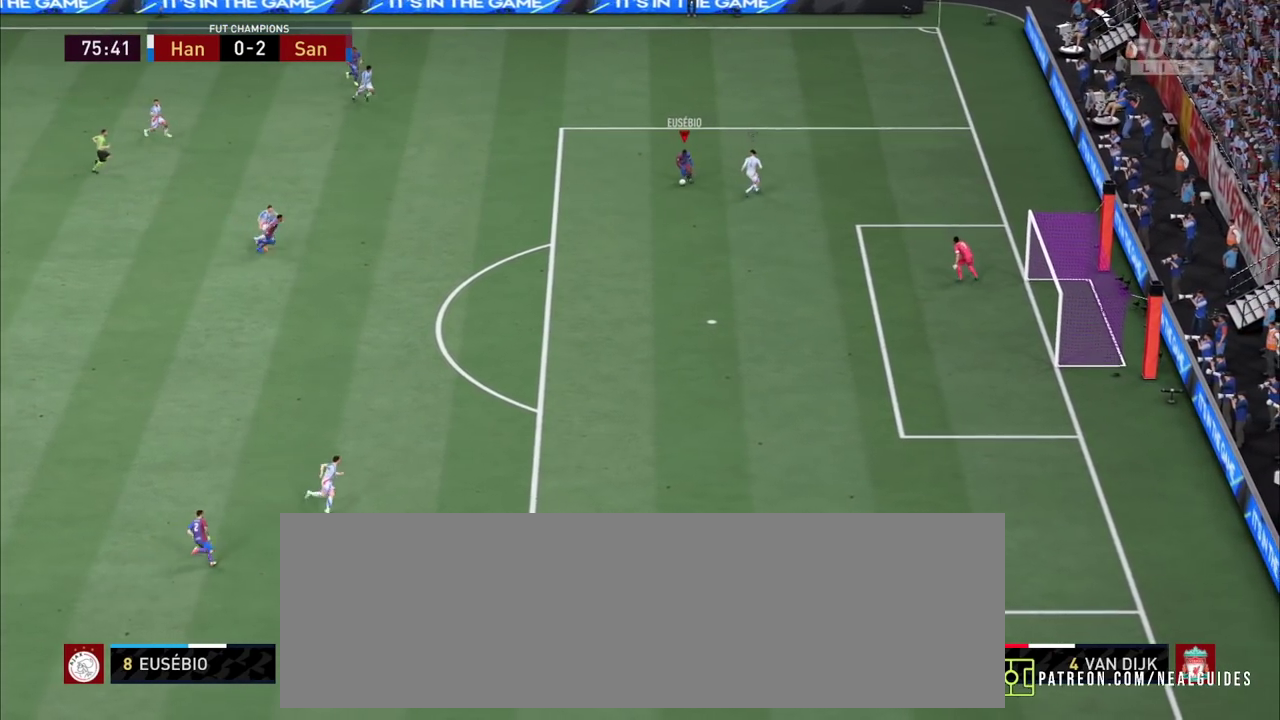
{"dt_ms": 800, "buttons": ["R2"], "left_stick": "down-right", "right_stick": "center"}
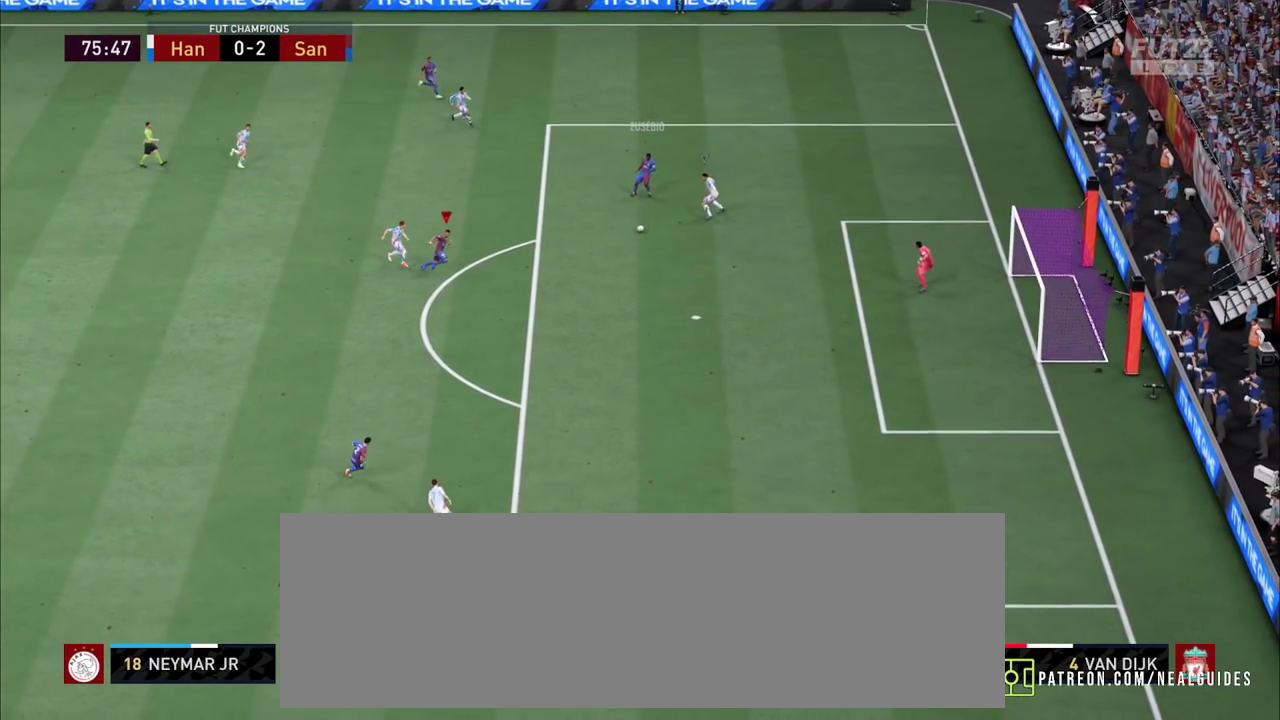
{"dt_ms": 800, "buttons": [], "left_stick": "down", "right_stick": "center"}